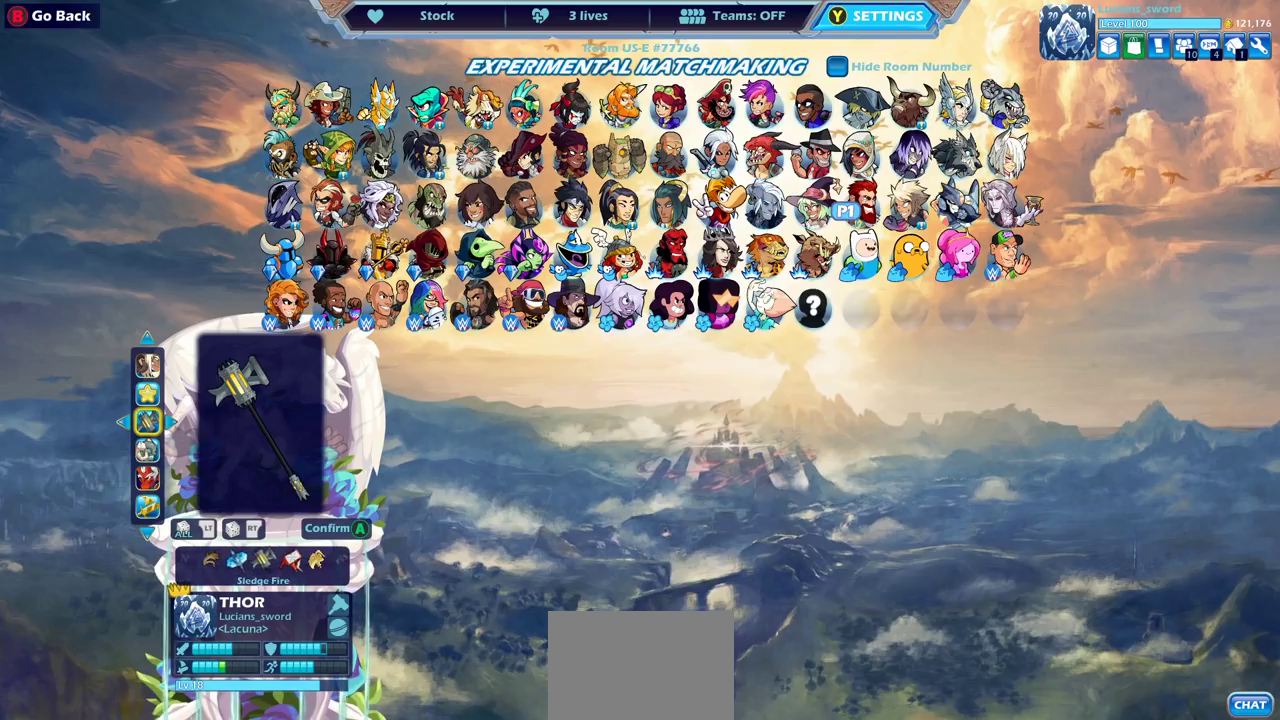
Gameplay with a controller (PlayStation layout); each line is a JSON object with the inputs held at the frame after it (dt_ms = milliseconds from this image to that frame). "events" lists button and stick changes between this image and that frame as [ms after this image, input, new state], when the widget could be followed in between.
{"dt_ms": 900, "buttons": ["DPAD_LEFT"], "left_stick": "center", "right_stick": "center", "events": [[67, "DPAD_RIGHT", "down"], [150, "DPAD_RIGHT", "up"], [250, "DPAD_RIGHT", "down"], [333, "DPAD_RIGHT", "up"], [400, "DPAD_RIGHT", "down"], [500, "DPAD_RIGHT", "up"], [683, "DPAD_LEFT", "down"], [767, "DPAD_LEFT", "up"], [850, "DPAD_LEFT", "down"]]}
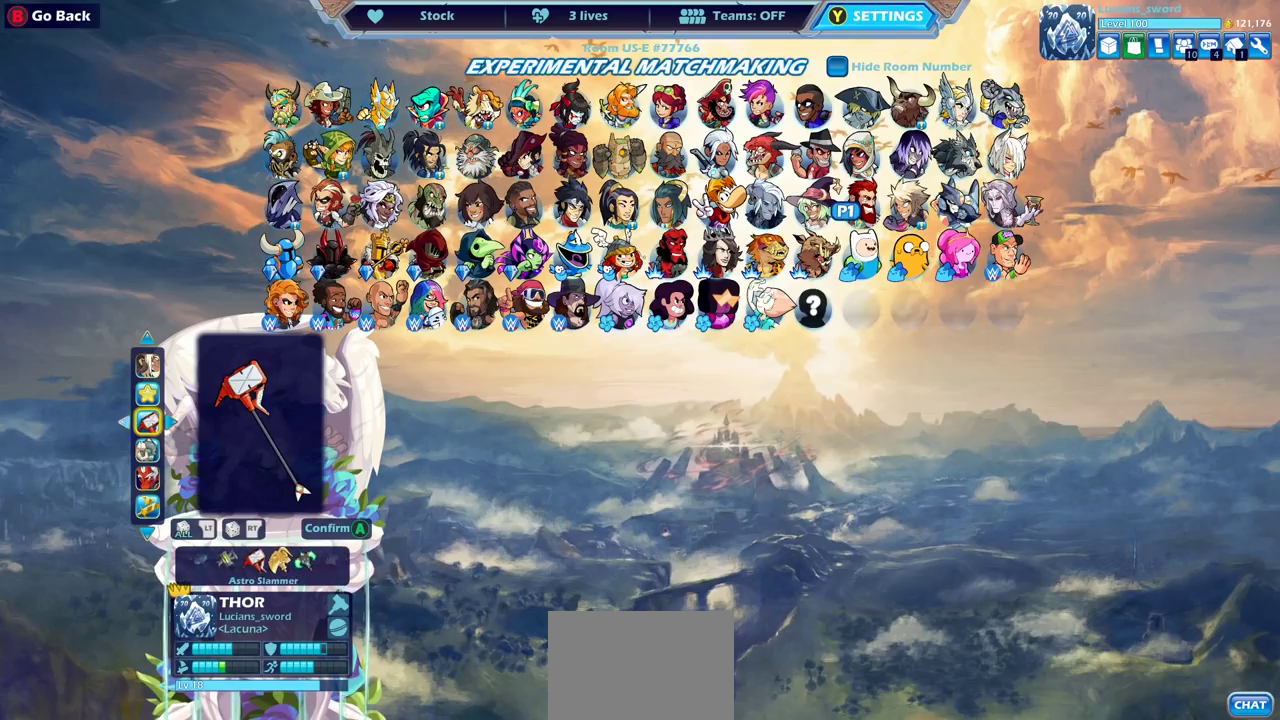
{"dt_ms": 300, "buttons": [], "left_stick": "center", "right_stick": "center", "events": [[17, "DPAD_LEFT", "up"], [83, "DPAD_LEFT", "down"], [150, "DPAD_LEFT", "up"], [217, "DPAD_LEFT", "down"], [300, "DPAD_LEFT", "up"]]}
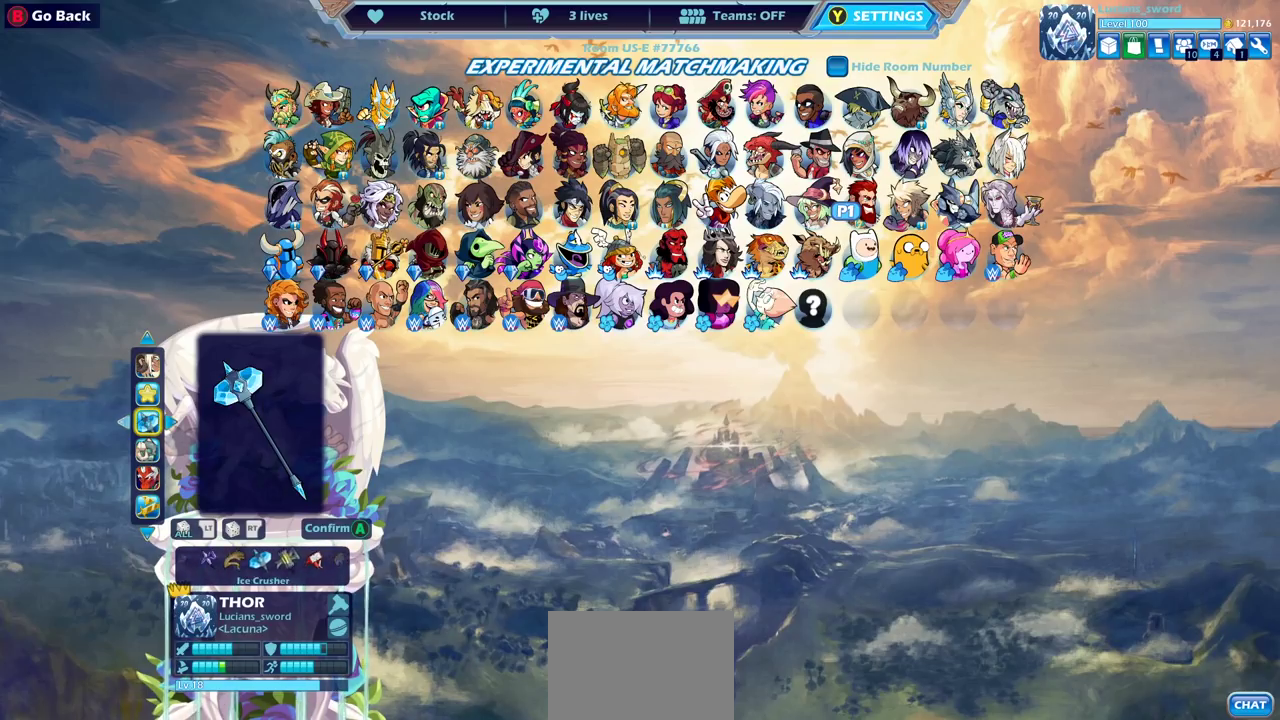
{"dt_ms": 500, "buttons": ["DPAD_LEFT"], "left_stick": "center", "right_stick": "center", "events": [[83, "DPAD_LEFT", "down"], [150, "DPAD_LEFT", "up"], [217, "DPAD_LEFT", "down"], [283, "DPAD_LEFT", "up"], [350, "DPAD_LEFT", "down"], [417, "DPAD_LEFT", "up"], [500, "DPAD_LEFT", "down"]]}
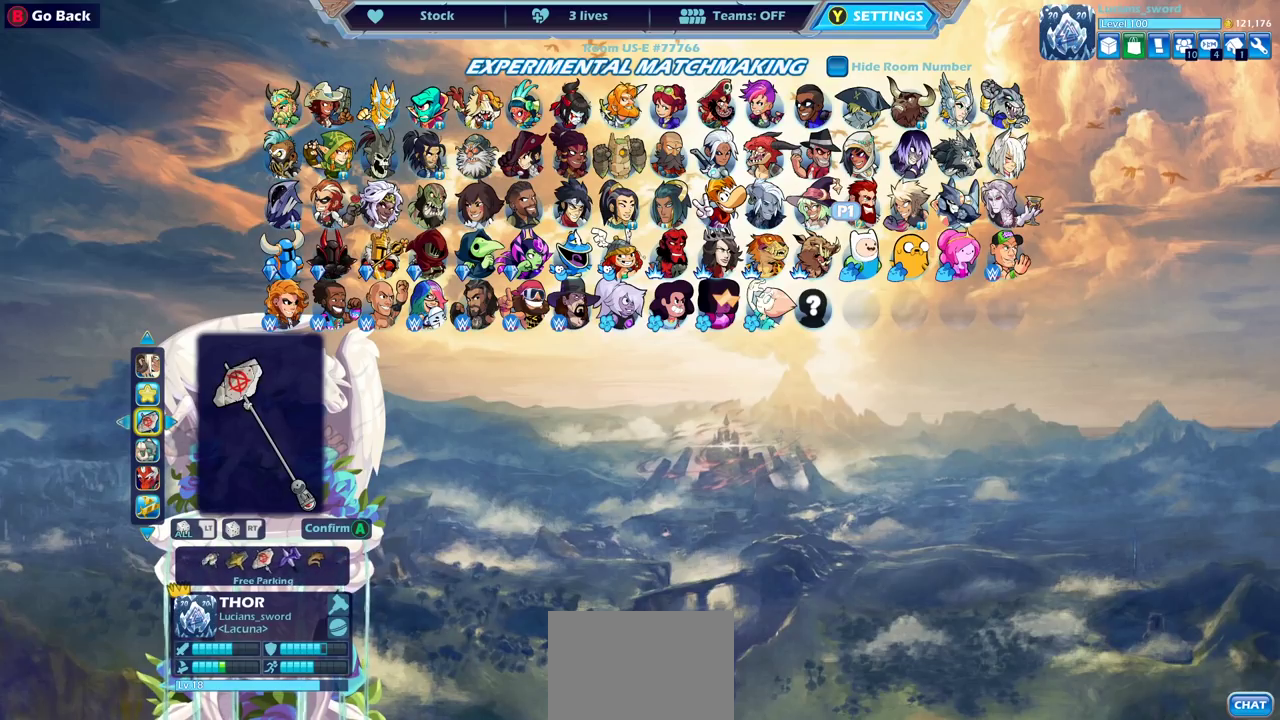
{"dt_ms": 300, "buttons": ["DPAD_LEFT"], "left_stick": "center", "right_stick": "center", "events": [[67, "DPAD_LEFT", "up"], [133, "DPAD_LEFT", "down"], [183, "DPAD_LEFT", "up"], [267, "DPAD_LEFT", "down"]]}
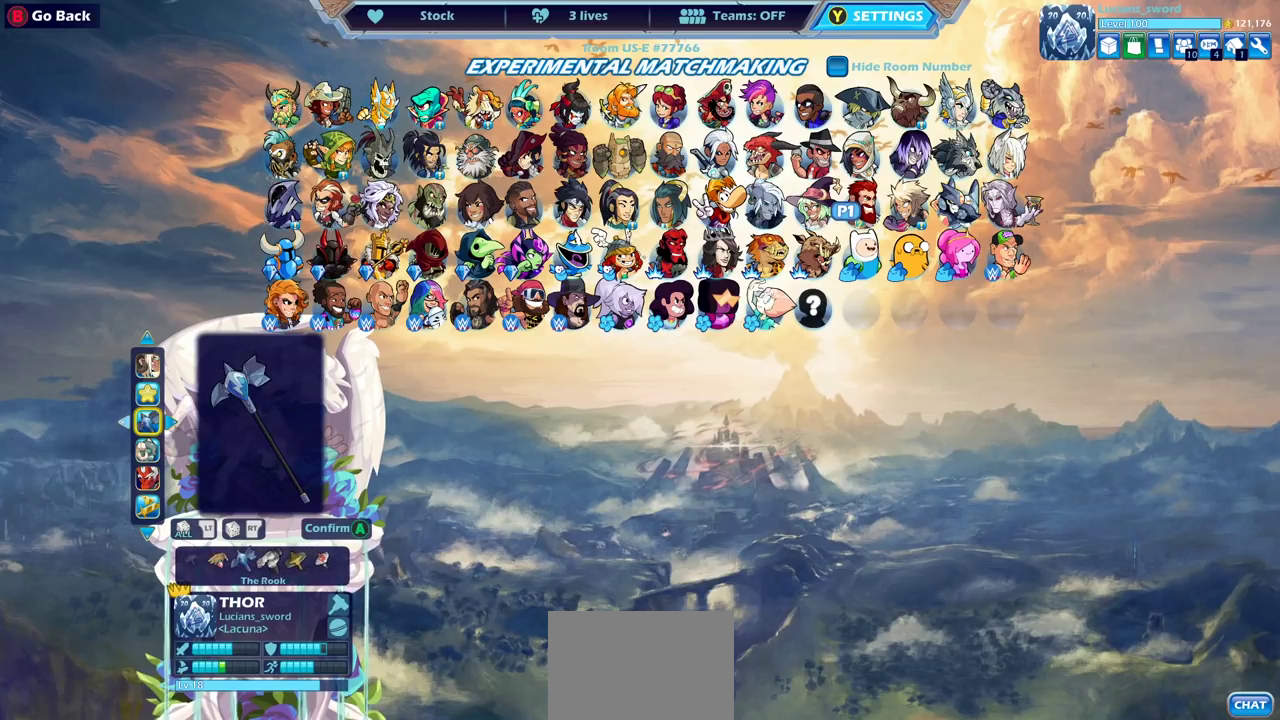
{"dt_ms": 700, "buttons": ["DPAD_LEFT"], "left_stick": "center", "right_stick": "center", "events": [[33, "DPAD_LEFT", "up"], [100, "DPAD_LEFT", "down"], [317, "DPAD_LEFT", "up"], [417, "DPAD_LEFT", "down"], [500, "DPAD_LEFT", "up"], [567, "DPAD_LEFT", "down"], [617, "DPAD_LEFT", "up"], [700, "DPAD_LEFT", "down"]]}
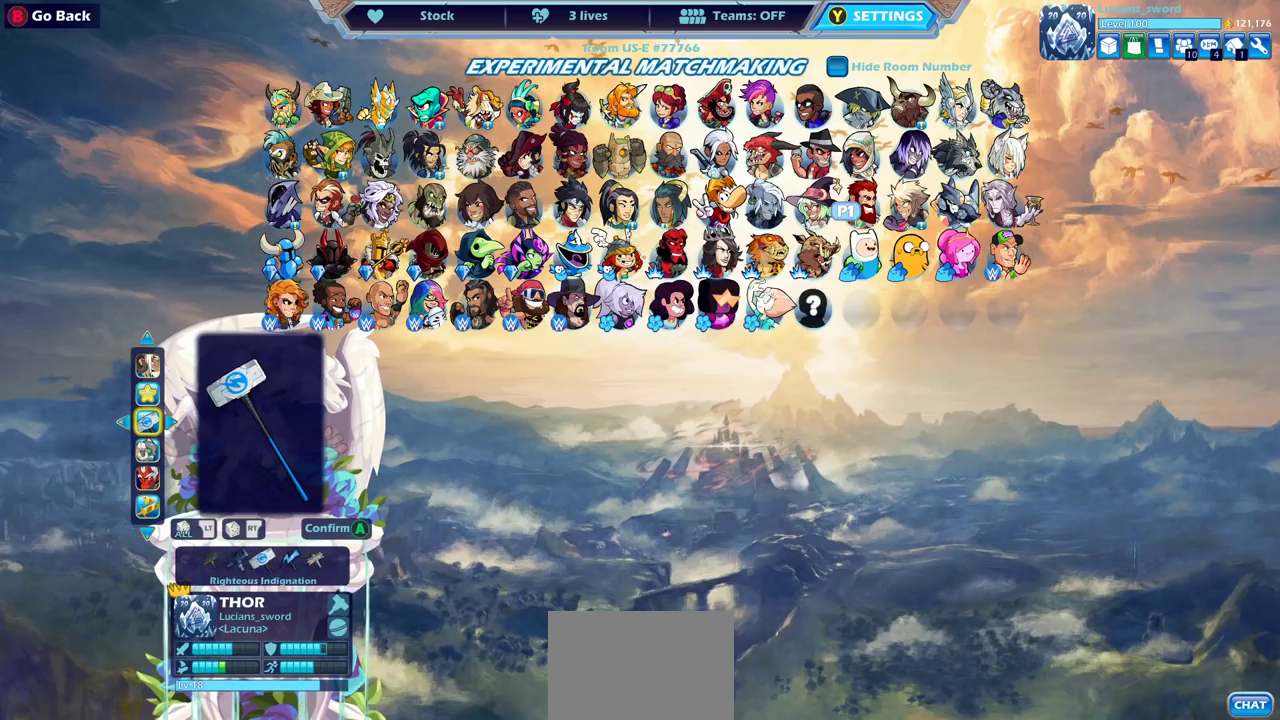
{"dt_ms": 400, "buttons": [], "left_stick": "center", "right_stick": "center", "events": [[67, "DPAD_LEFT", "up"], [283, "DPAD_LEFT", "down"], [333, "DPAD_LEFT", "up"]]}
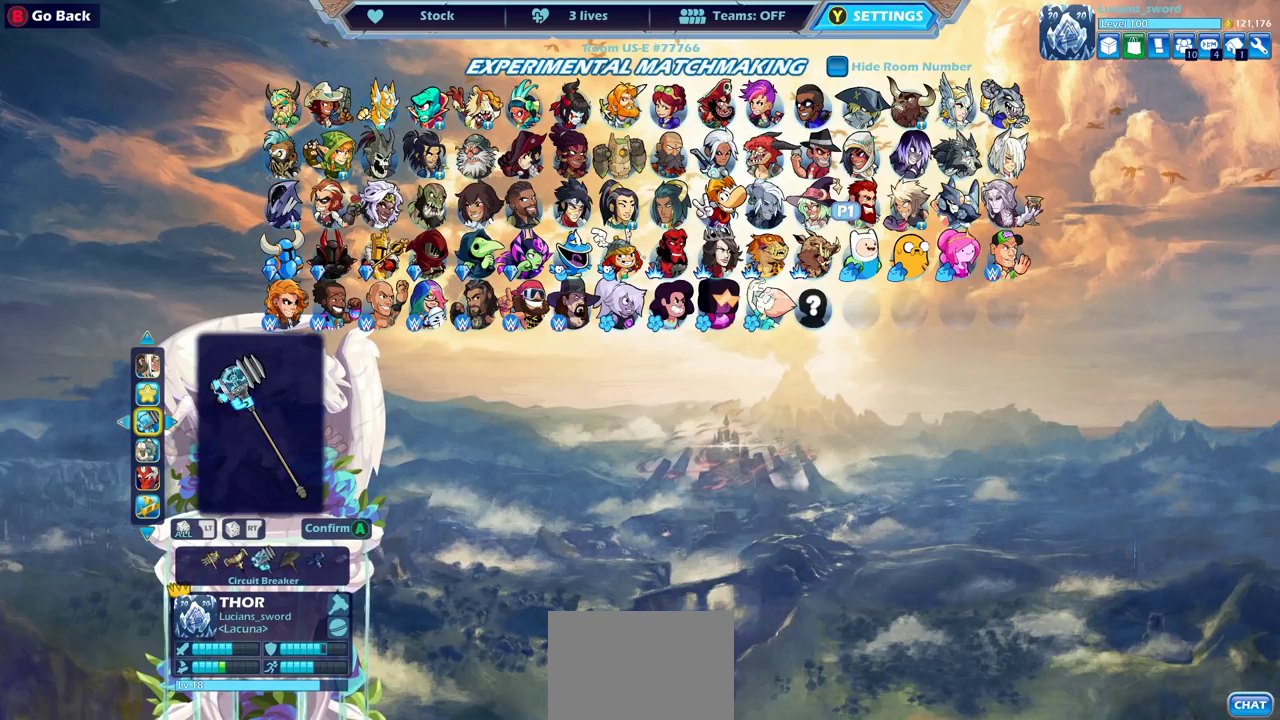
{"dt_ms": 600, "buttons": ["DPAD_LEFT"], "left_stick": "center", "right_stick": "center", "events": [[17, "DPAD_LEFT", "down"], [83, "DPAD_LEFT", "up"], [167, "DPAD_LEFT", "down"], [217, "DPAD_LEFT", "up"], [300, "DPAD_LEFT", "down"], [350, "DPAD_LEFT", "up"], [433, "DPAD_LEFT", "down"], [483, "DPAD_LEFT", "up"], [567, "DPAD_LEFT", "down"]]}
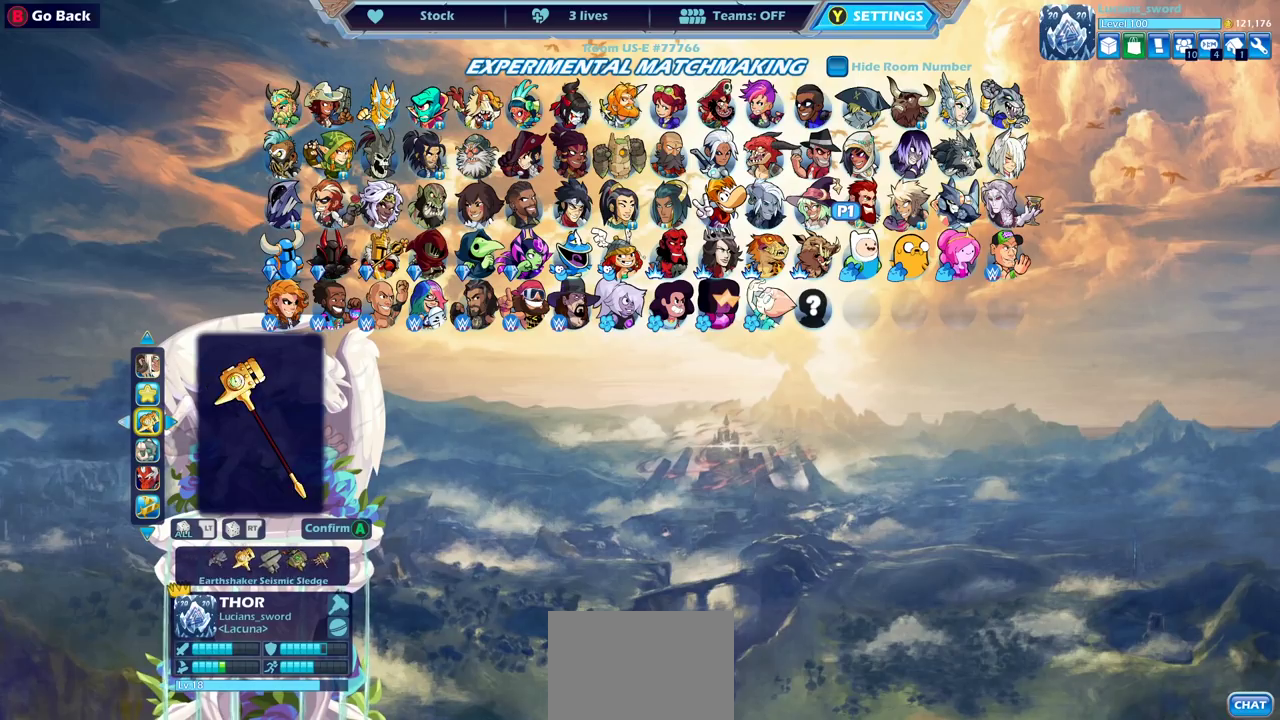
{"dt_ms": 600, "buttons": ["DPAD_LEFT"], "left_stick": "center", "right_stick": "center", "events": [[17, "DPAD_LEFT", "up"], [100, "DPAD_LEFT", "down"], [167, "DPAD_LEFT", "up"], [250, "DPAD_LEFT", "down"], [317, "DPAD_LEFT", "up"], [400, "DPAD_LEFT", "down"], [450, "DPAD_LEFT", "up"], [550, "DPAD_LEFT", "down"]]}
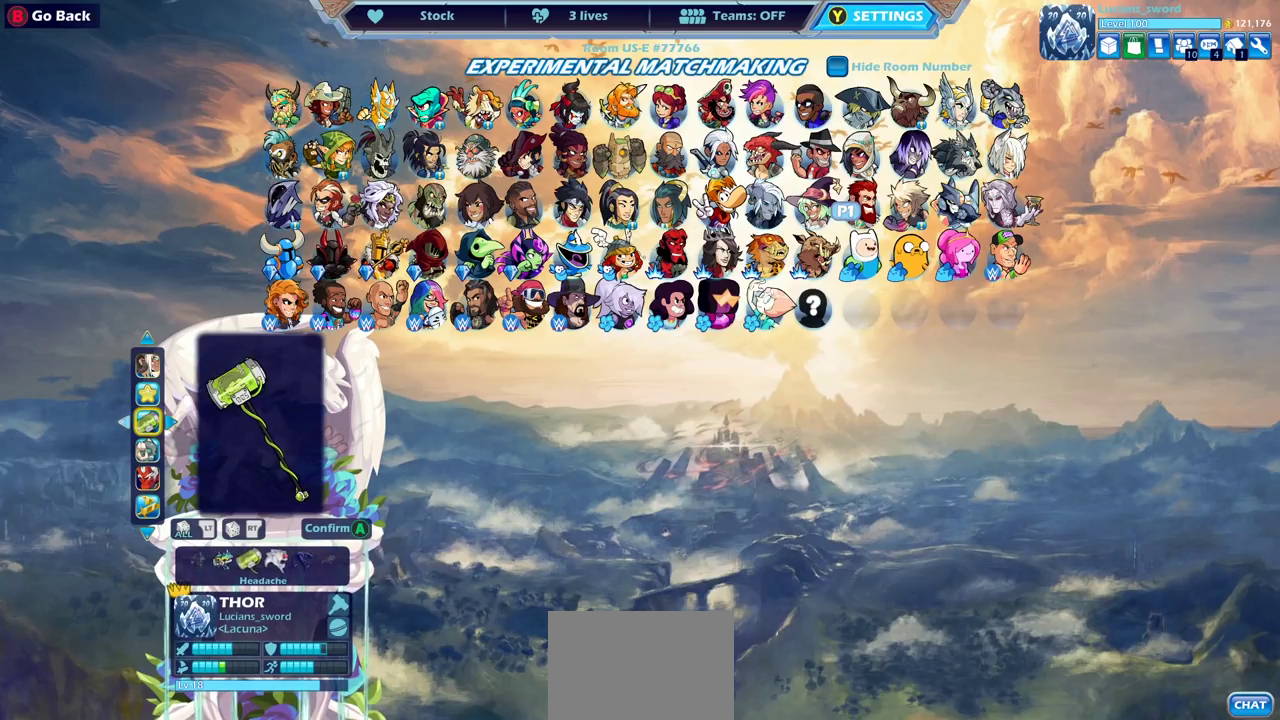
{"dt_ms": 400, "buttons": [], "left_stick": "center", "right_stick": "center", "events": [[17, "DPAD_LEFT", "up"], [100, "DPAD_LEFT", "down"], [167, "DPAD_LEFT", "up"], [250, "DPAD_LEFT", "down"], [317, "DPAD_LEFT", "up"]]}
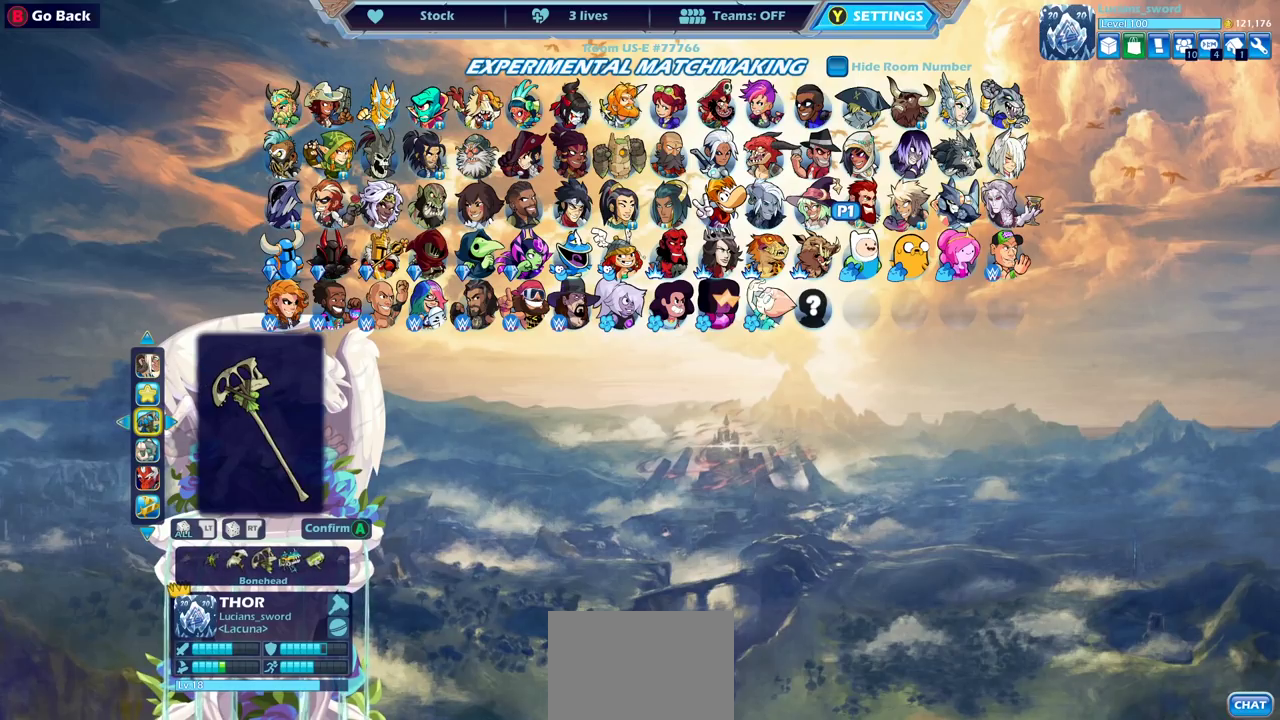
{"dt_ms": 500, "buttons": ["DPAD_LEFT"], "left_stick": "center", "right_stick": "center", "events": [[17, "DPAD_LEFT", "down"], [100, "DPAD_LEFT", "up"], [183, "DPAD_LEFT", "down"], [250, "DPAD_LEFT", "up"], [333, "DPAD_LEFT", "down"], [400, "DPAD_LEFT", "up"], [483, "DPAD_LEFT", "down"]]}
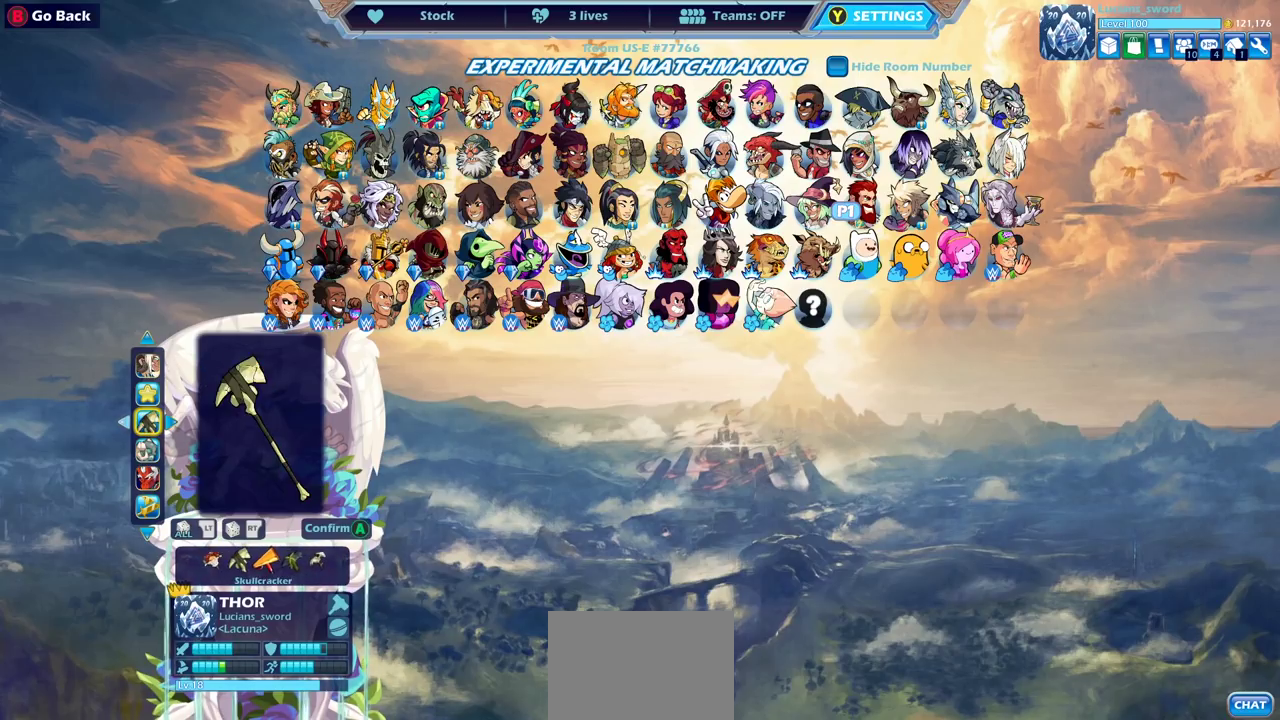
{"dt_ms": 500, "buttons": ["DPAD_LEFT"], "left_stick": "center", "right_stick": "center", "events": [[67, "DPAD_LEFT", "up"], [133, "DPAD_LEFT", "down"], [233, "DPAD_LEFT", "up"], [300, "DPAD_LEFT", "down"], [383, "DPAD_LEFT", "up"], [450, "DPAD_LEFT", "down"]]}
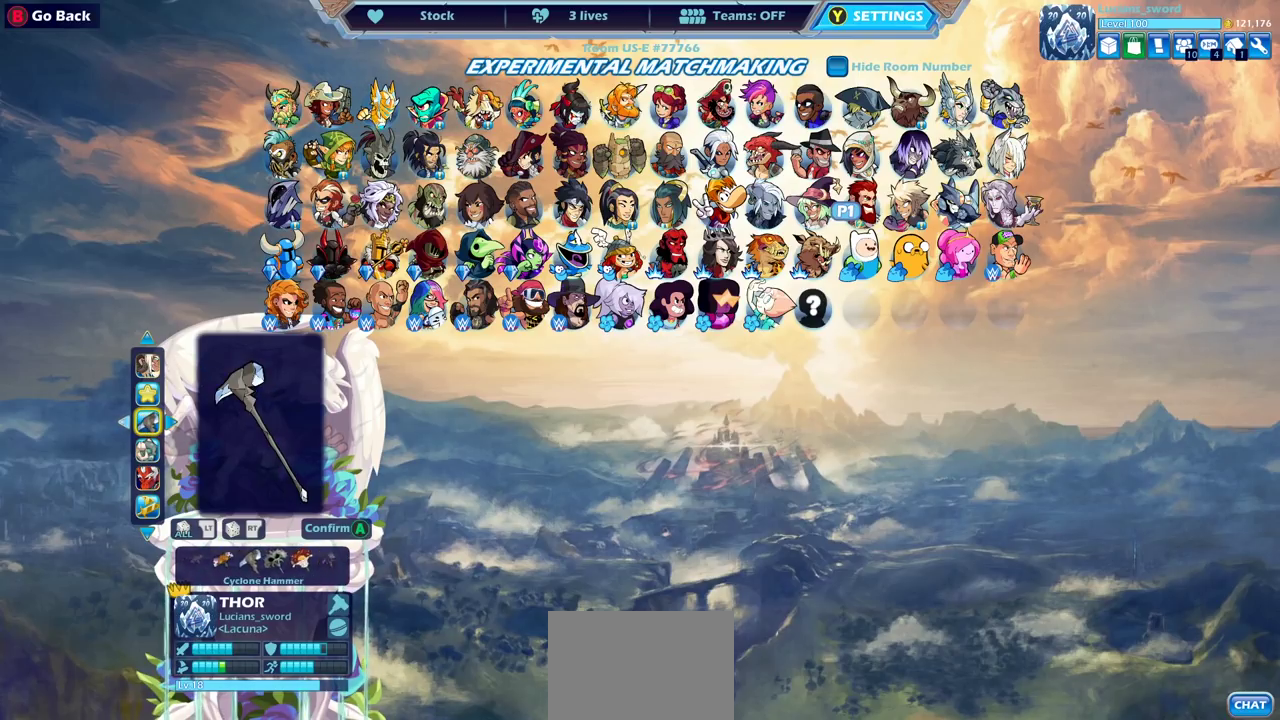
{"dt_ms": 400, "buttons": [], "left_stick": "center", "right_stick": "center", "events": [[17, "DPAD_LEFT", "up"], [117, "DPAD_LEFT", "down"], [183, "DPAD_LEFT", "up"], [267, "DPAD_LEFT", "down"], [350, "DPAD_LEFT", "up"]]}
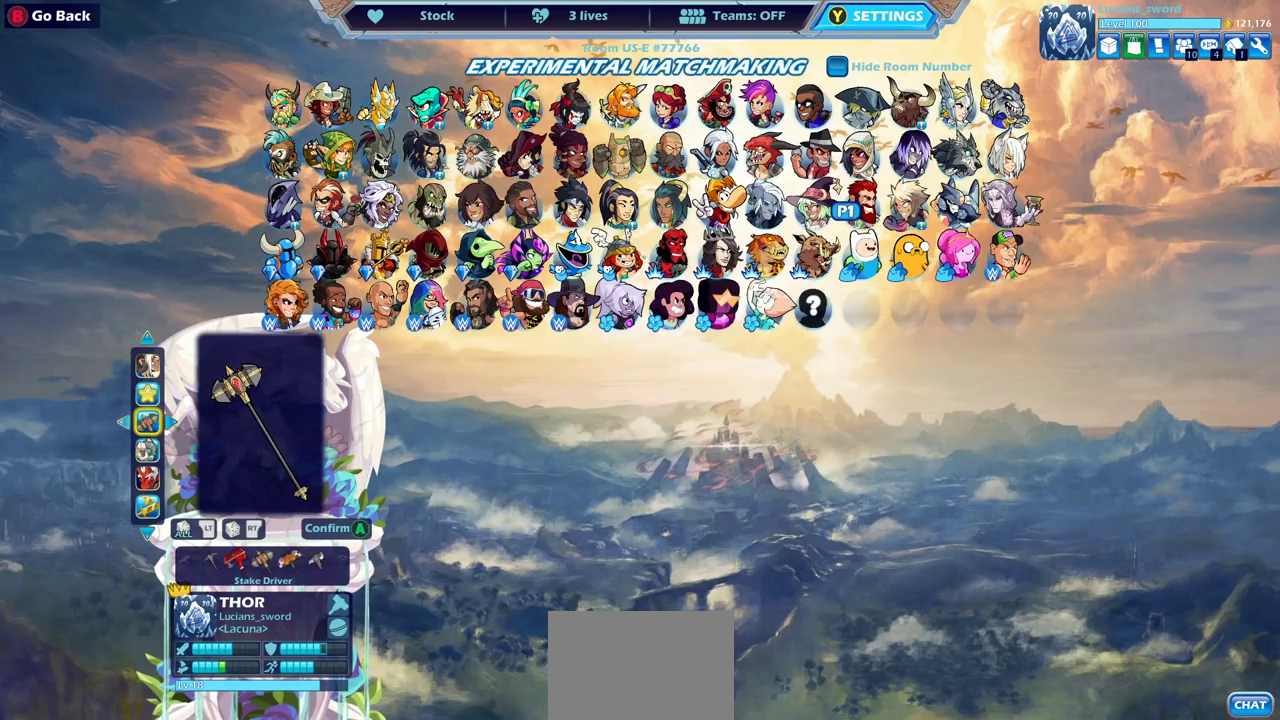
{"dt_ms": 600, "buttons": ["DPAD_LEFT"], "left_stick": "center", "right_stick": "center", "events": [[17, "DPAD_LEFT", "down"], [117, "DPAD_LEFT", "up"], [200, "DPAD_LEFT", "down"], [283, "DPAD_LEFT", "up"], [383, "DPAD_LEFT", "down"], [483, "DPAD_LEFT", "up"], [600, "DPAD_LEFT", "down"]]}
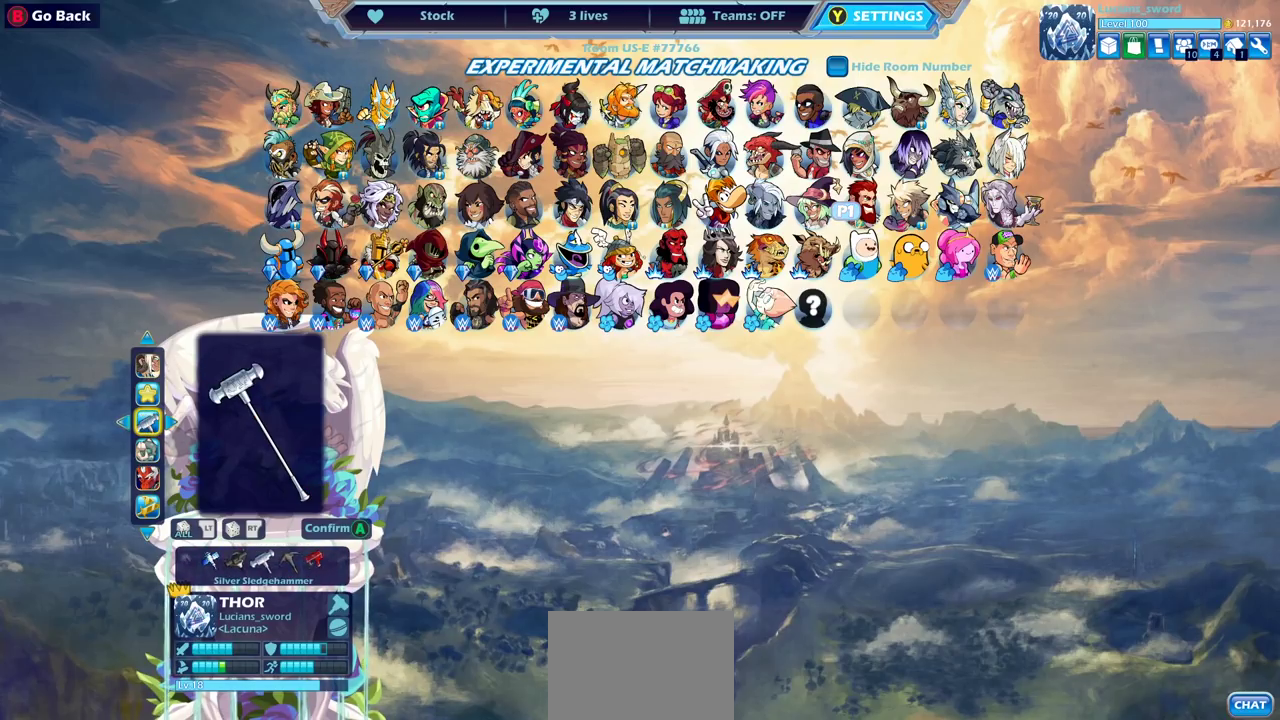
{"dt_ms": 500, "buttons": [], "left_stick": "center", "right_stick": "center", "events": [[100, "DPAD_LEFT", "up"], [183, "DPAD_LEFT", "down"], [283, "DPAD_LEFT", "up"], [383, "DPAD_LEFT", "down"], [467, "DPAD_LEFT", "up"]]}
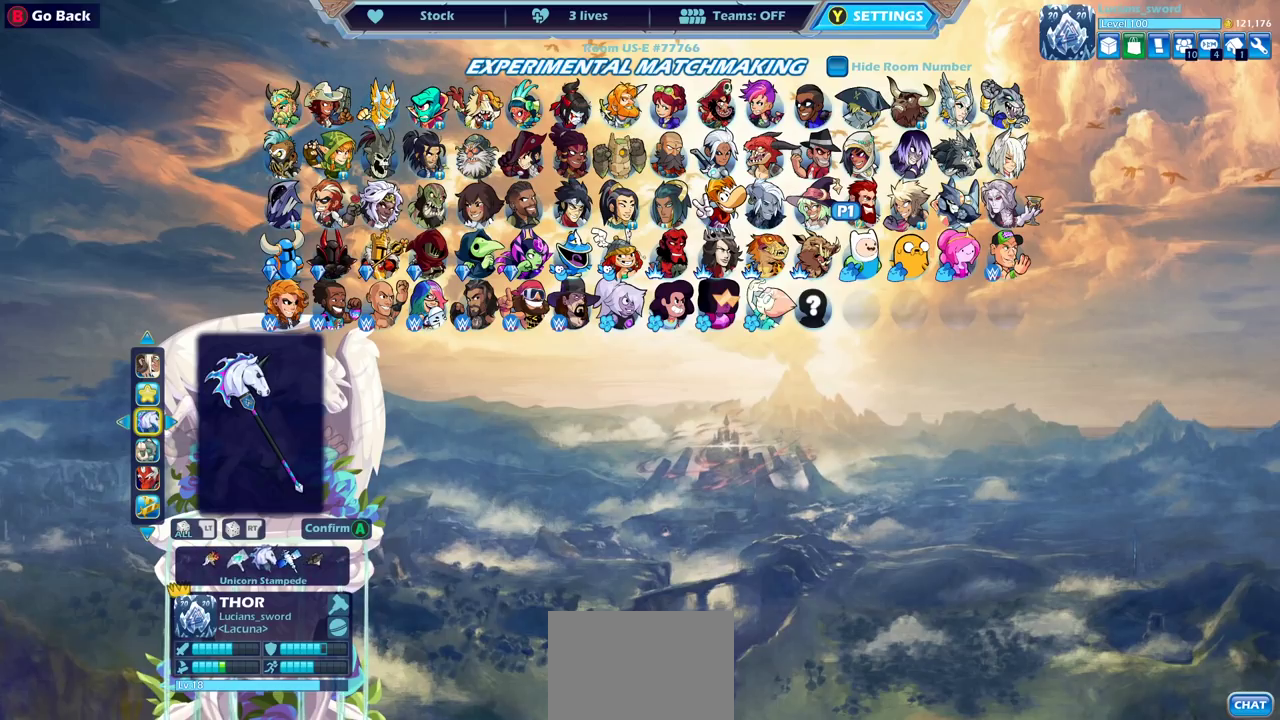
{"dt_ms": 500, "buttons": [], "left_stick": "center", "right_stick": "center", "events": [[383, "DPAD_LEFT", "down"], [467, "DPAD_LEFT", "up"]]}
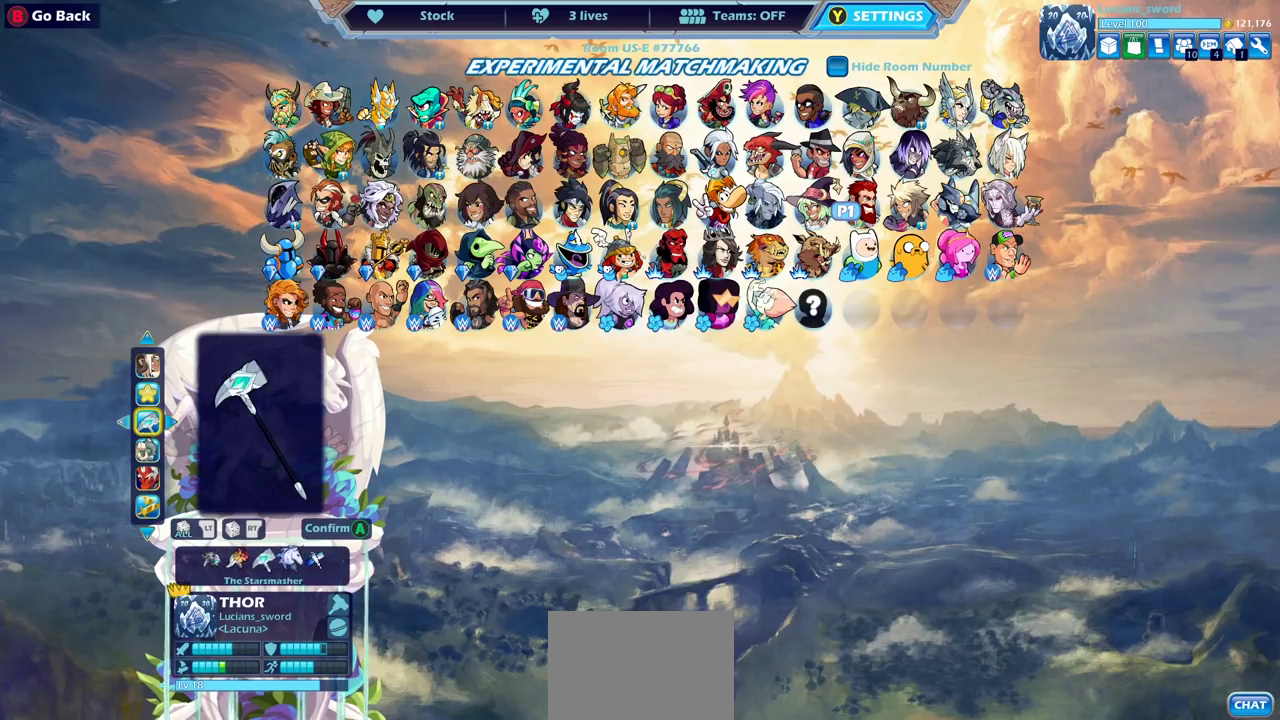
{"dt_ms": 500, "buttons": [], "left_stick": "center", "right_stick": "center", "events": [[50, "DPAD_LEFT", "down"], [150, "DPAD_LEFT", "up"], [233, "DPAD_LEFT", "down"], [333, "DPAD_LEFT", "up"]]}
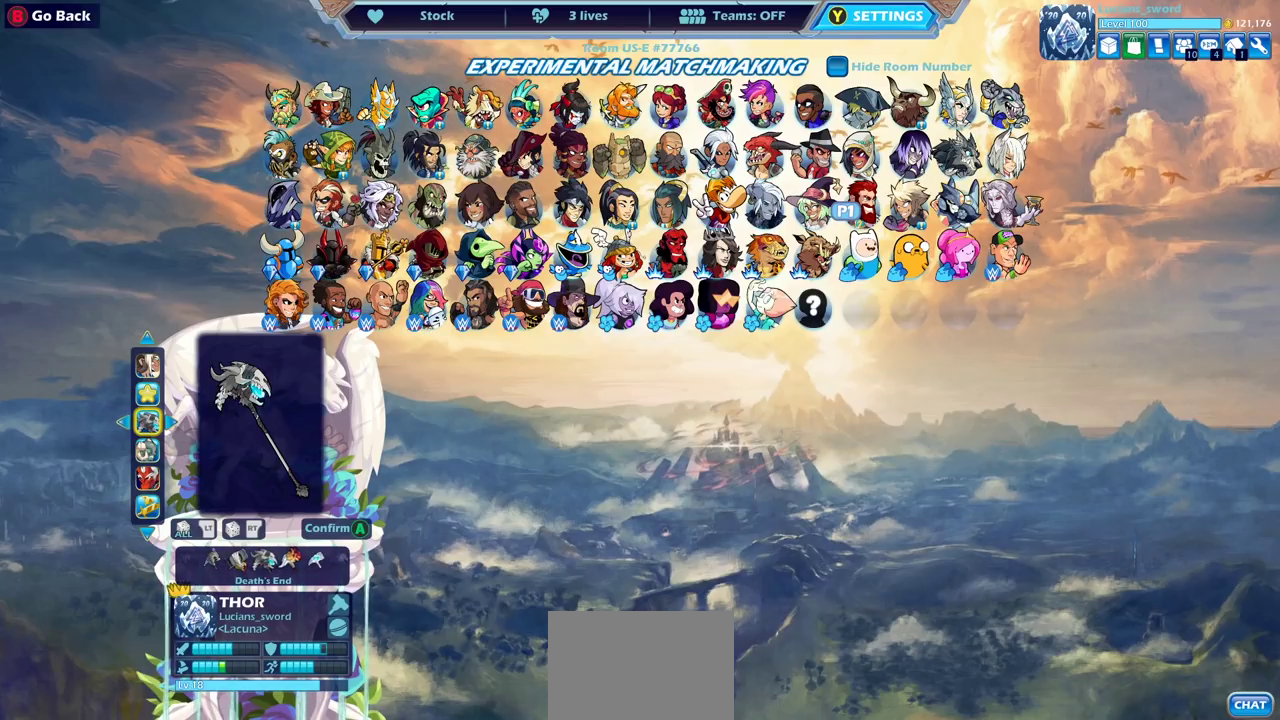
{"dt_ms": 500, "buttons": [], "left_stick": "center", "right_stick": "center", "events": [[150, "DPAD_LEFT", "down"], [233, "DPAD_LEFT", "up"], [350, "DPAD_LEFT", "down"], [417, "DPAD_LEFT", "up"]]}
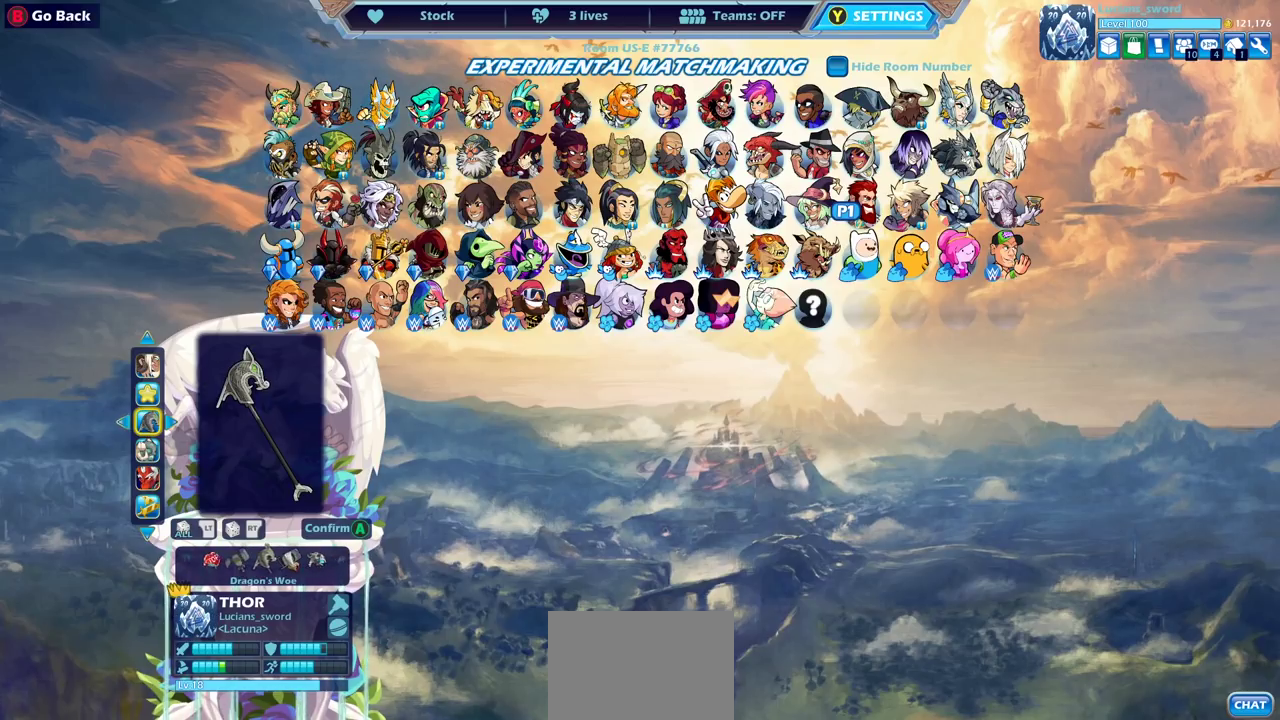
{"dt_ms": 500, "buttons": [], "left_stick": "center", "right_stick": "center", "events": [[17, "DPAD_LEFT", "down"], [100, "DPAD_LEFT", "up"], [200, "DPAD_LEFT", "down"], [267, "DPAD_LEFT", "up"], [367, "DPAD_LEFT", "down"], [450, "DPAD_LEFT", "up"]]}
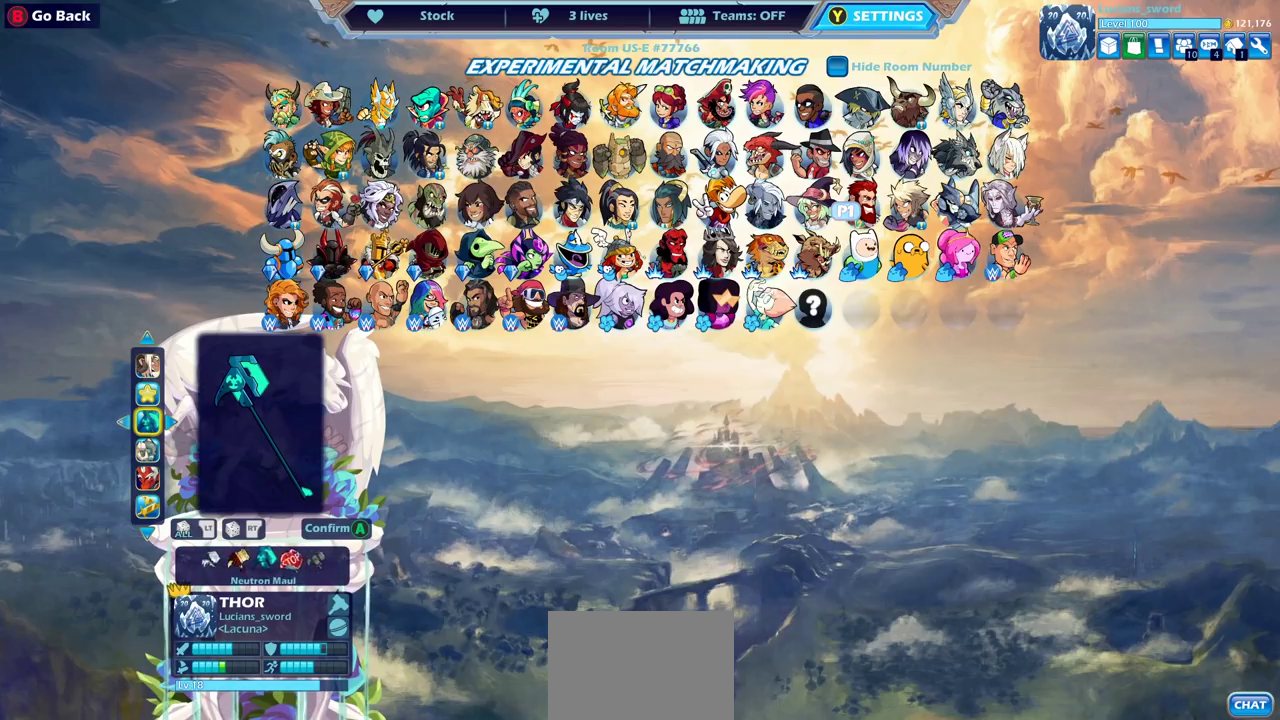
{"dt_ms": 500, "buttons": ["DPAD_LEFT"], "left_stick": "center", "right_stick": "center", "events": [[50, "DPAD_LEFT", "down"], [150, "DPAD_LEFT", "up"], [233, "DPAD_LEFT", "down"], [333, "DPAD_LEFT", "up"], [433, "DPAD_LEFT", "down"]]}
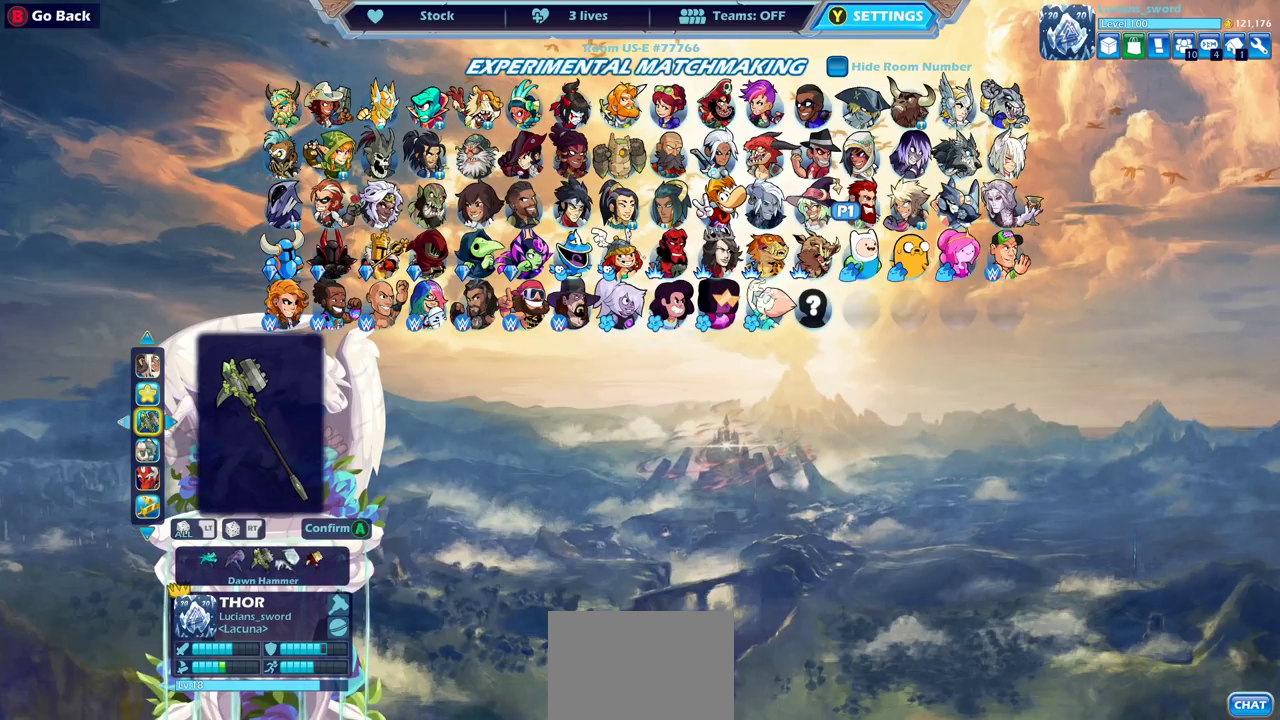
{"dt_ms": 500, "buttons": [], "left_stick": "center", "right_stick": "center", "events": [[17, "DPAD_LEFT", "up"]]}
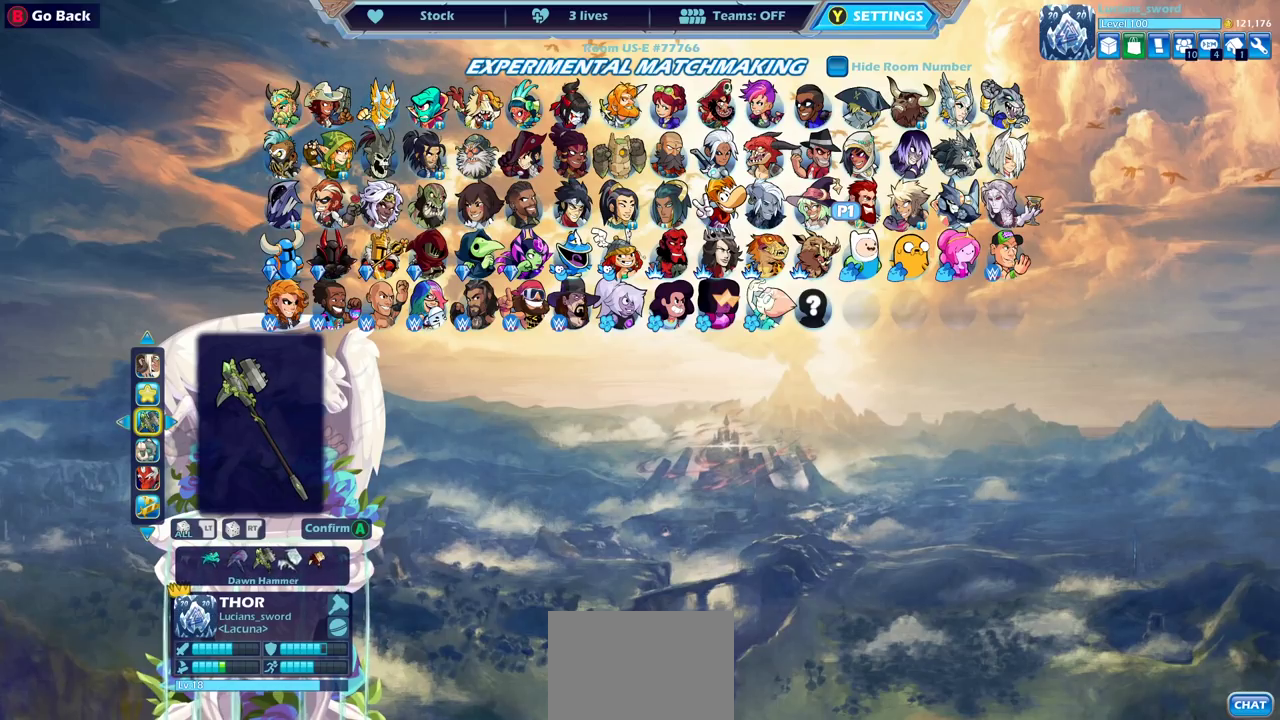
{"dt_ms": 500, "buttons": ["DPAD_RIGHT"], "left_stick": "center", "right_stick": "center", "events": [[483, "DPAD_RIGHT", "down"]]}
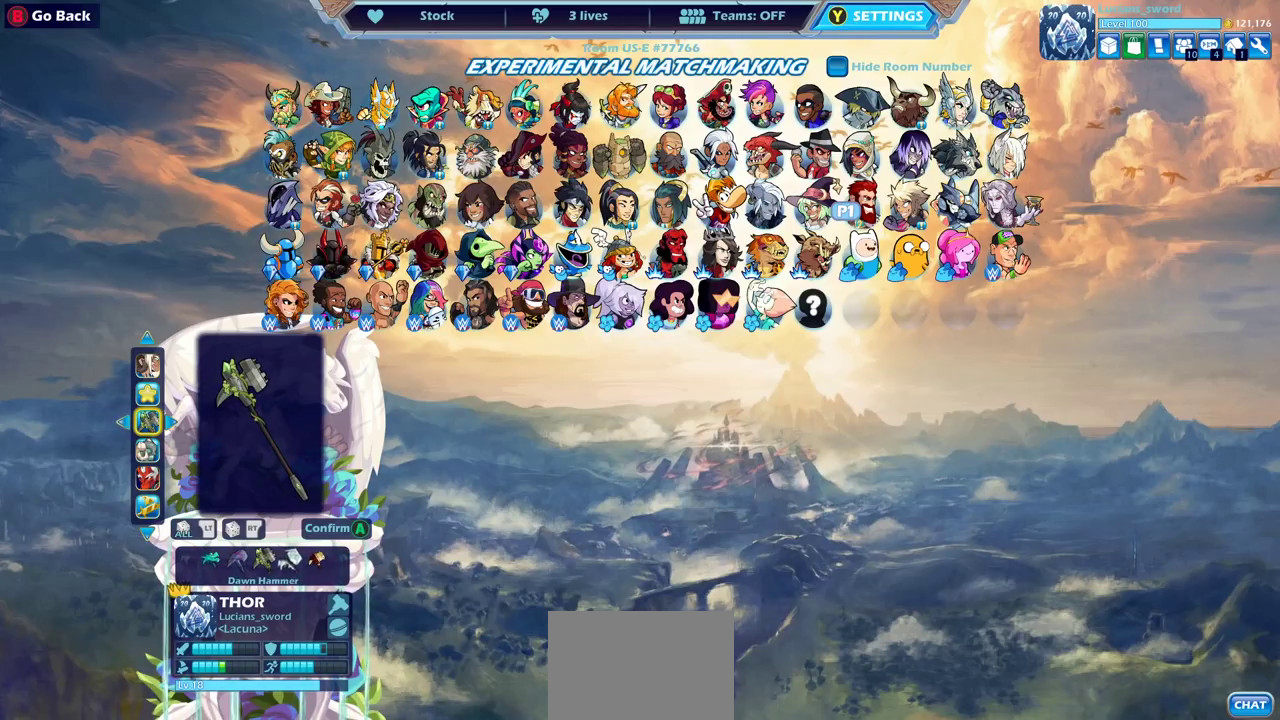
{"dt_ms": 500, "buttons": [], "left_stick": "center", "right_stick": "center", "events": [[133, "DPAD_RIGHT", "up"]]}